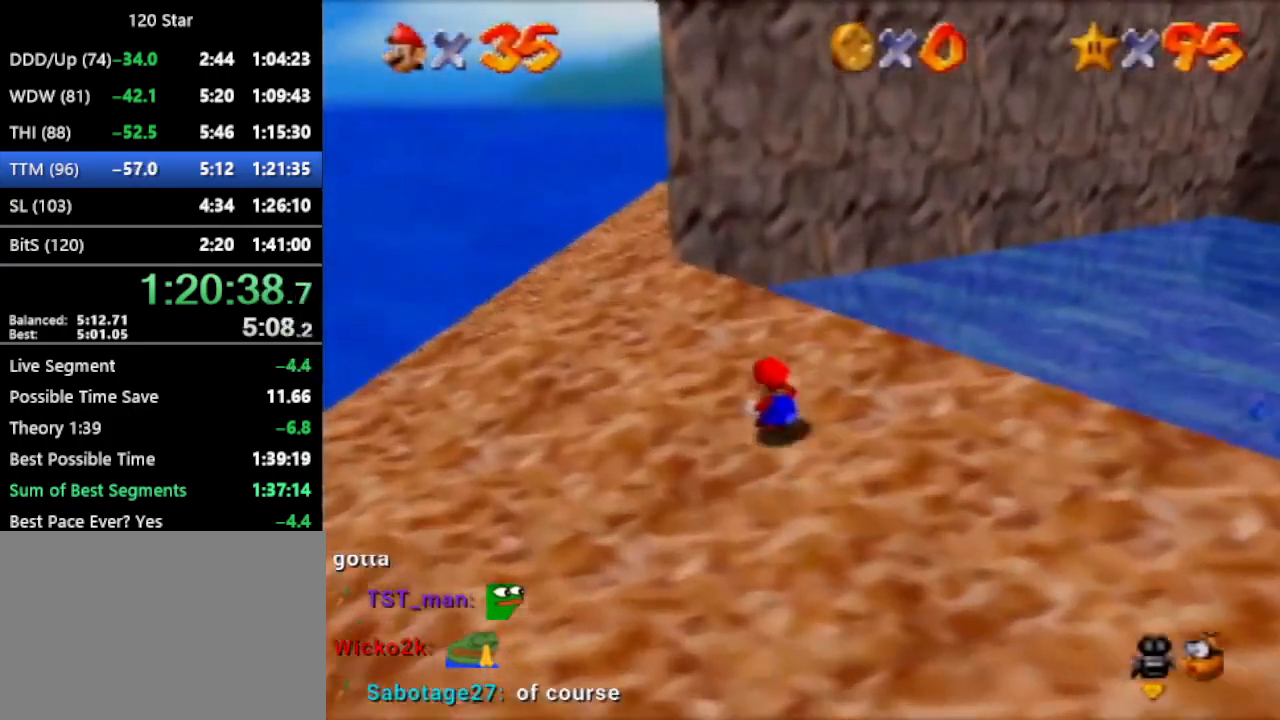
Gameplay with a controller (Nintendo layout); each line is a JSON object with the inputs held at the frame after it. "events" lists button and stick changes between this image and that frame as [ms after this image, input, new state], when the widget could be followed in between. Not read: L3 R3 Z.
{"buttons": [], "left_stick": "up-left", "events": []}
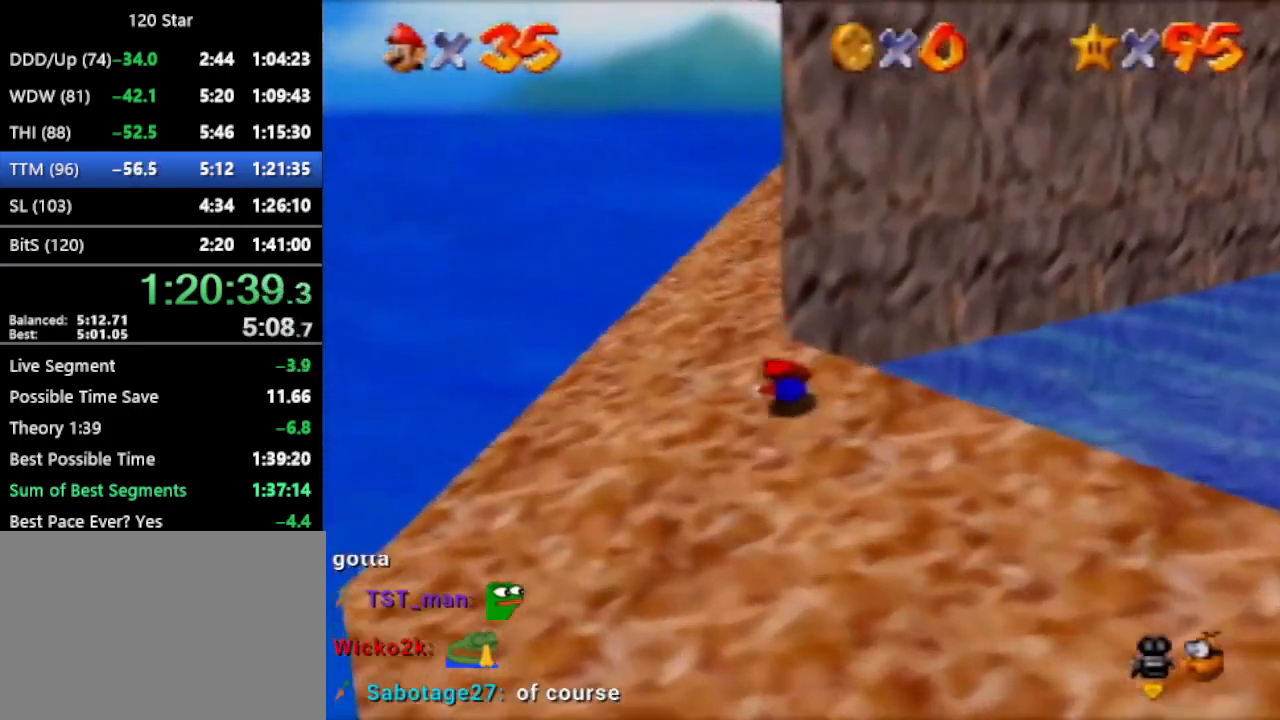
{"buttons": [], "left_stick": "center", "events": [[201, "left_stick", "up"], [401, "left_stick", "center"]]}
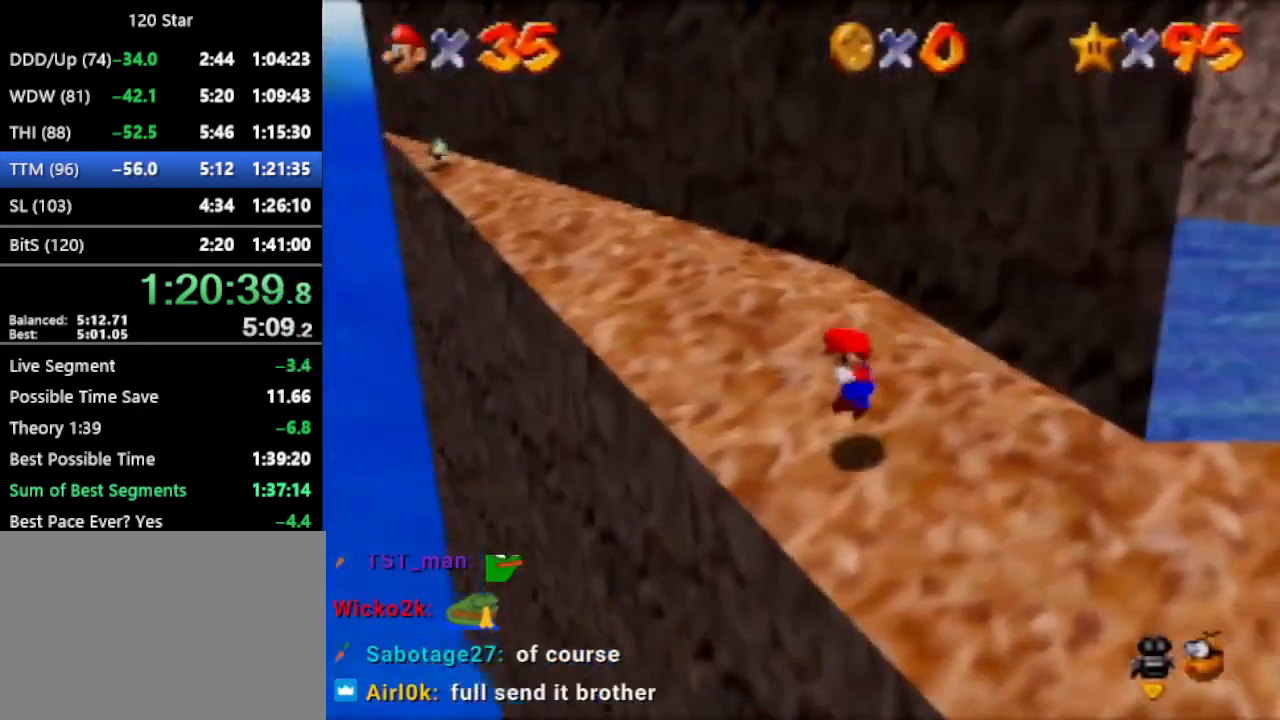
{"buttons": [], "left_stick": "up", "events": [[434, "A", "down"], [434, "left_stick", "up"], [500, "A", "up"]]}
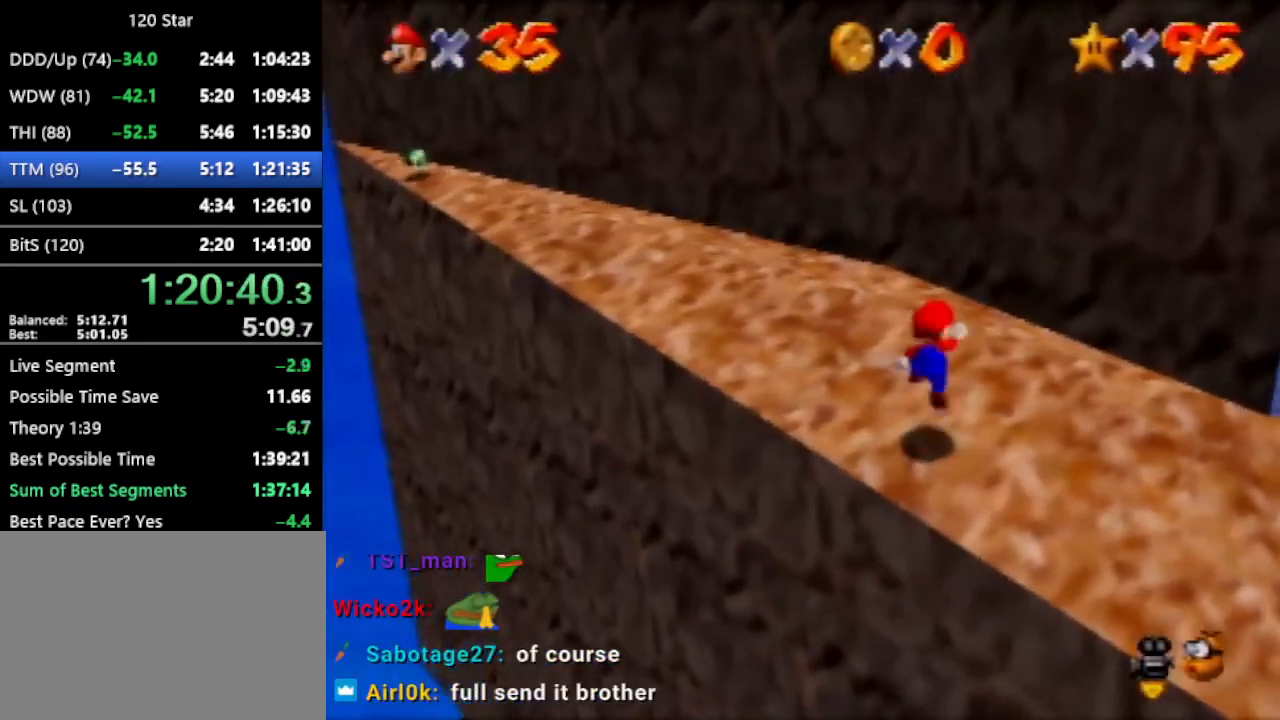
{"buttons": [], "left_stick": "up", "events": [[100, "left_stick", "up-left"], [367, "left_stick", "up"], [401, "A", "down"], [501, "A", "up"]]}
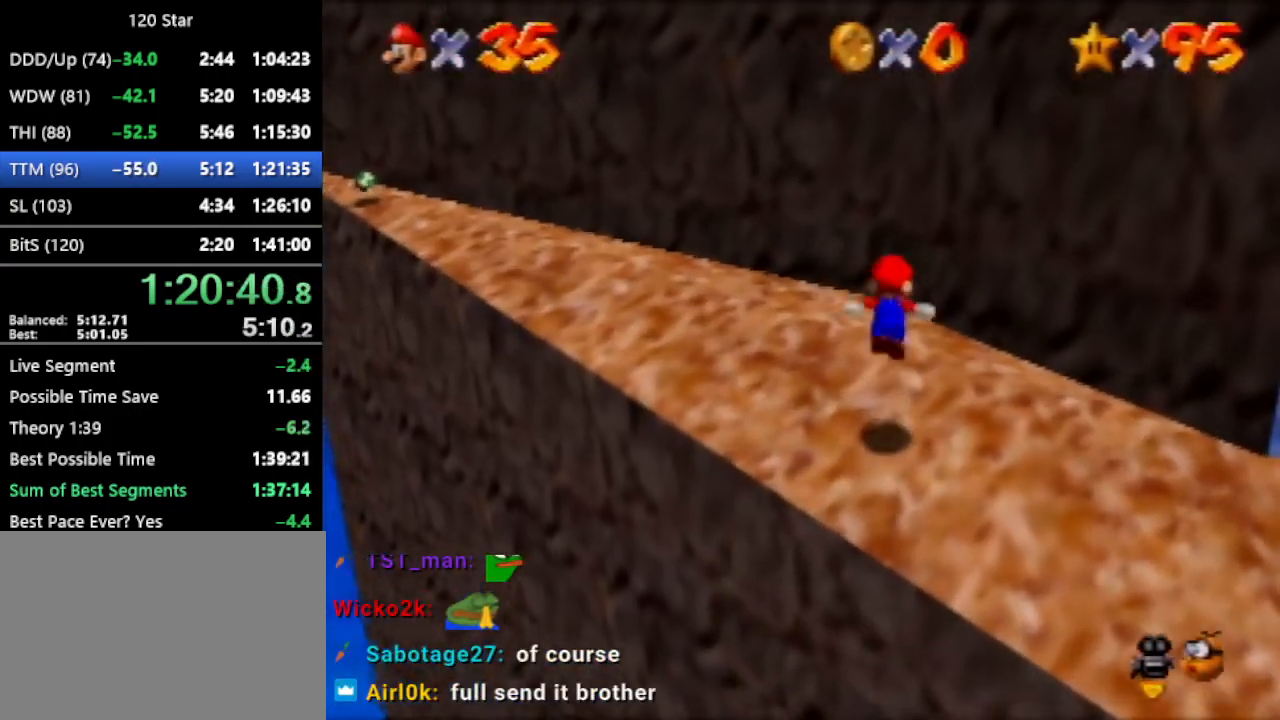
{"buttons": ["A"], "left_stick": "down-left", "events": [[400, "left_stick", "down-left"], [434, "A", "down"]]}
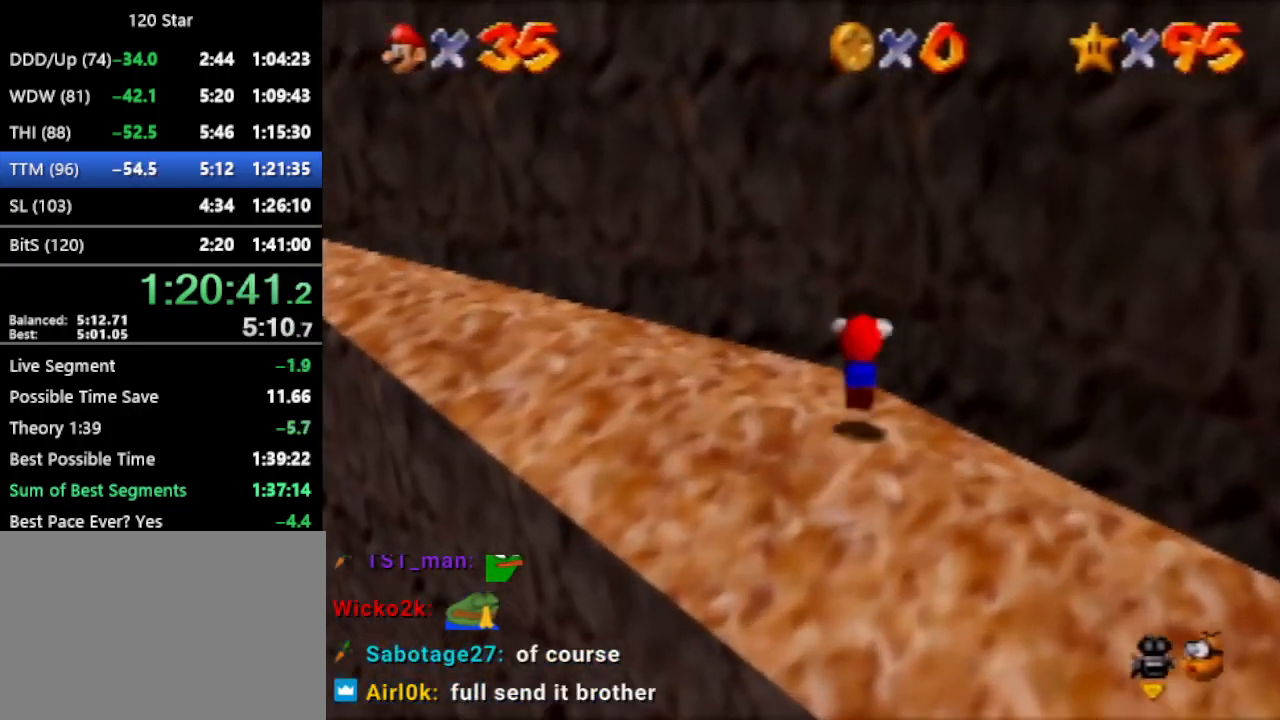
{"buttons": [], "left_stick": "up-right", "events": [[167, "left_stick", "up-left"], [334, "A", "up"], [334, "left_stick", "up"], [467, "left_stick", "up-right"]]}
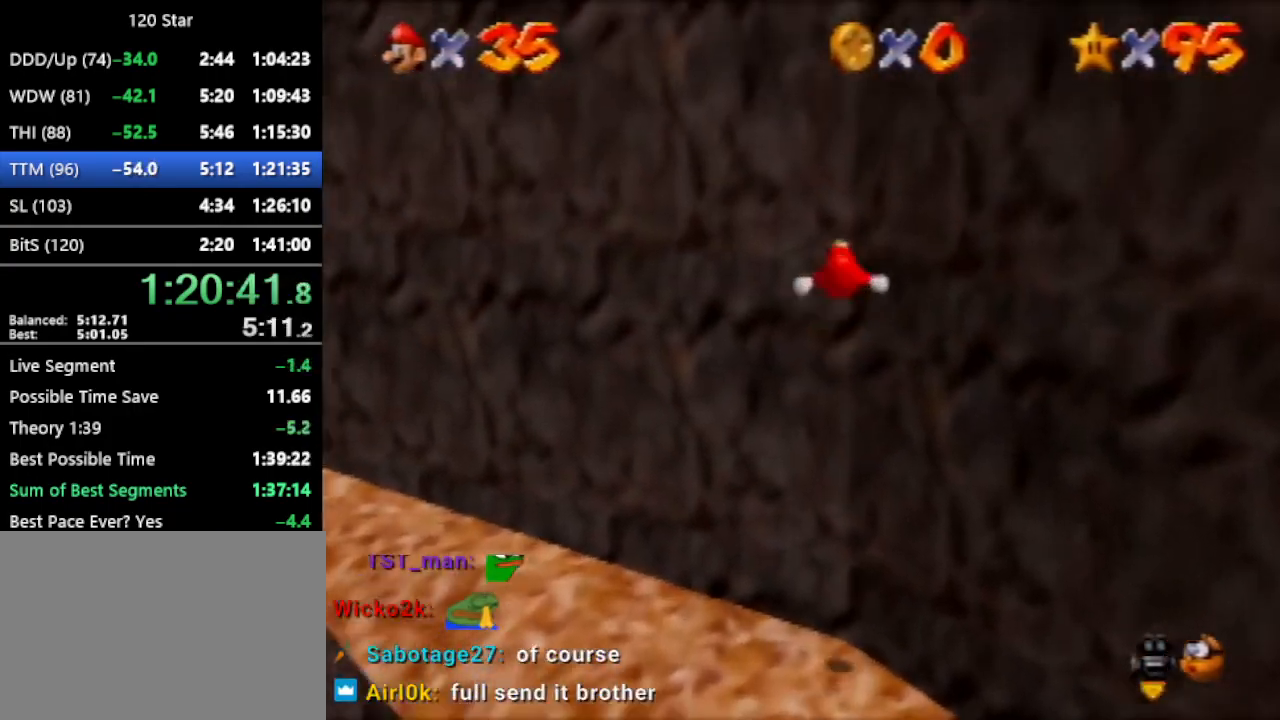
{"buttons": ["A"], "left_stick": "up-right", "events": [[67, "A", "down"]]}
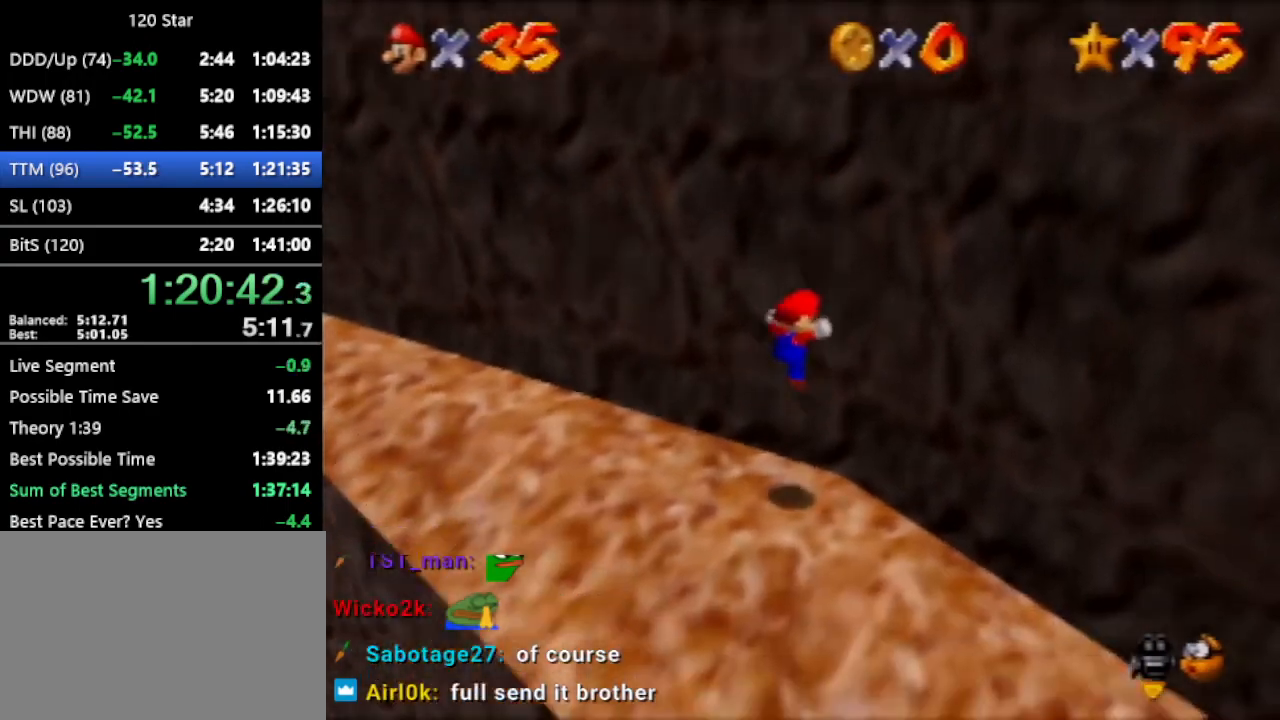
{"buttons": [], "left_stick": "up-left", "events": [[34, "A", "up"], [34, "left_stick", "center"], [301, "left_stick", "up-left"]]}
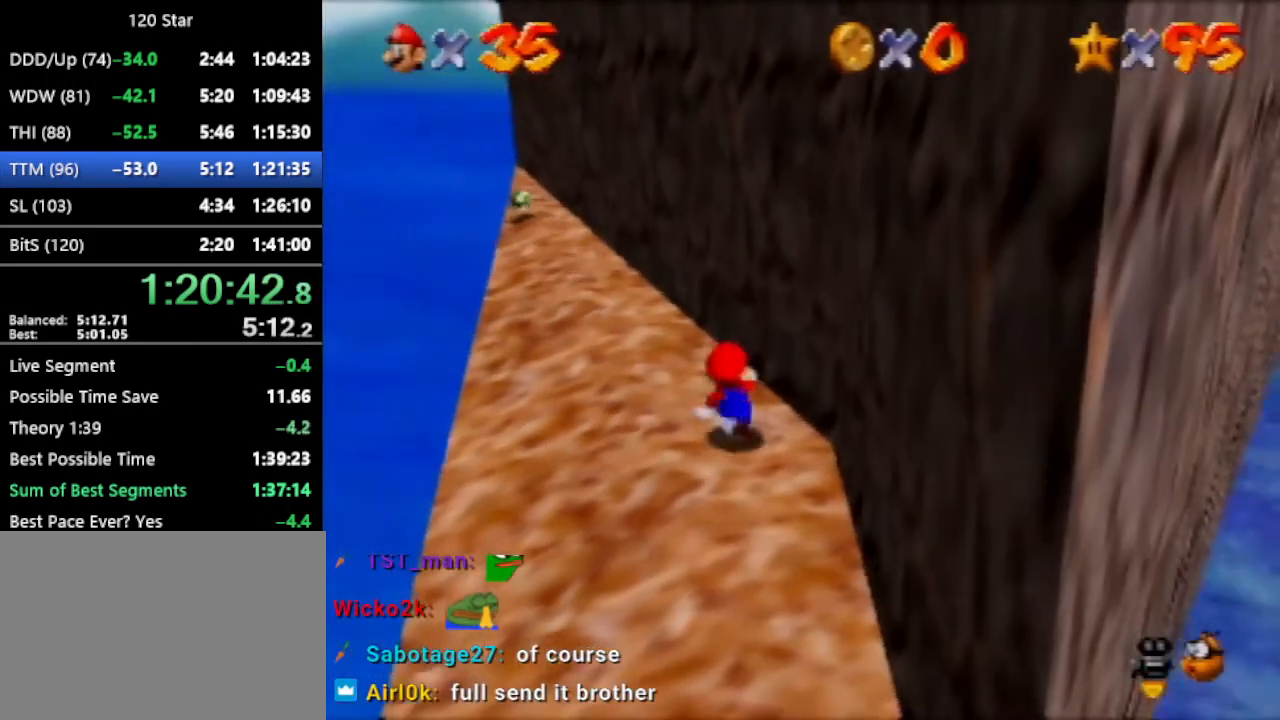
{"buttons": [], "left_stick": "up-left", "events": [[167, "A", "down"], [500, "A", "up"]]}
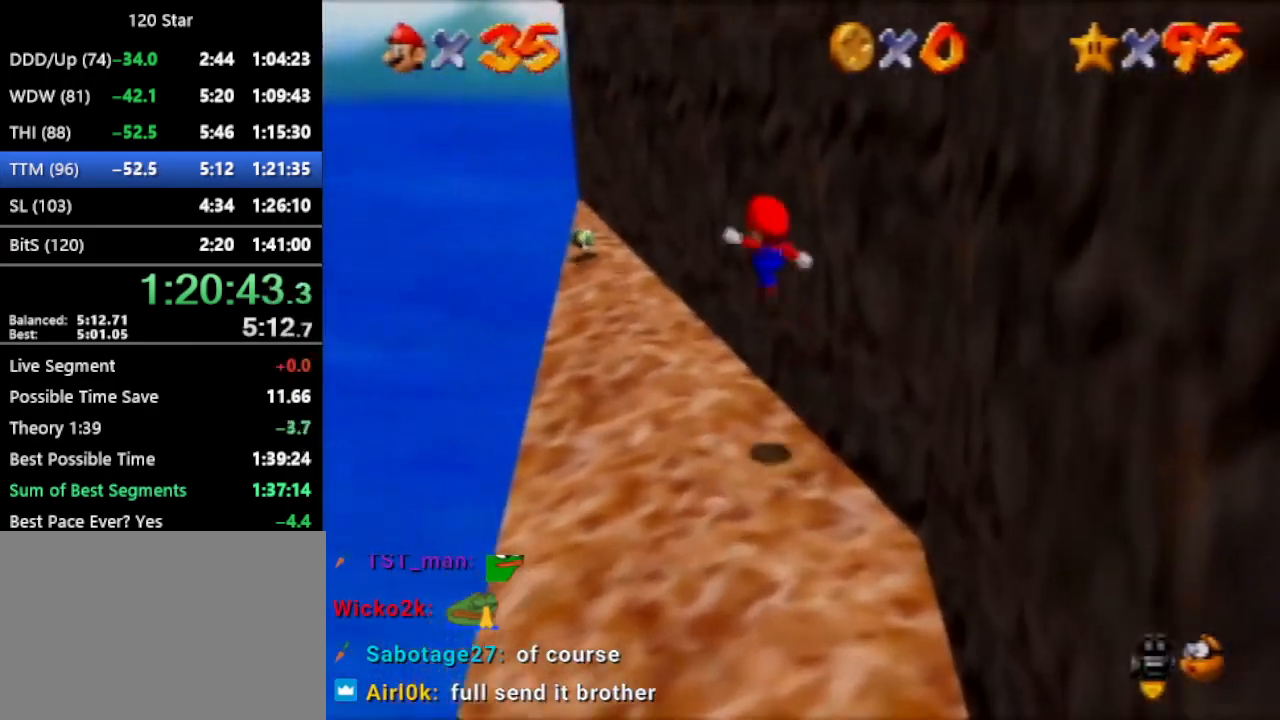
{"buttons": [], "left_stick": "up-left", "events": []}
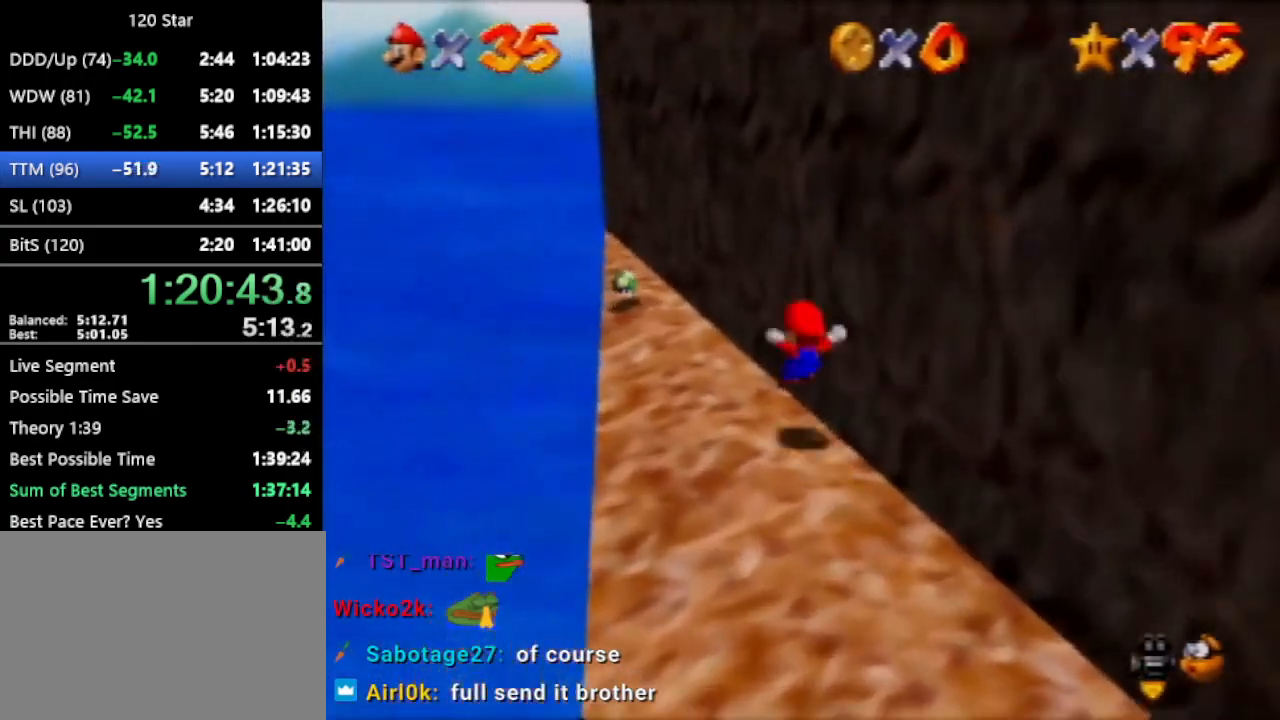
{"buttons": [], "left_stick": "up-left", "events": [[100, "A", "down"], [400, "A", "up"]]}
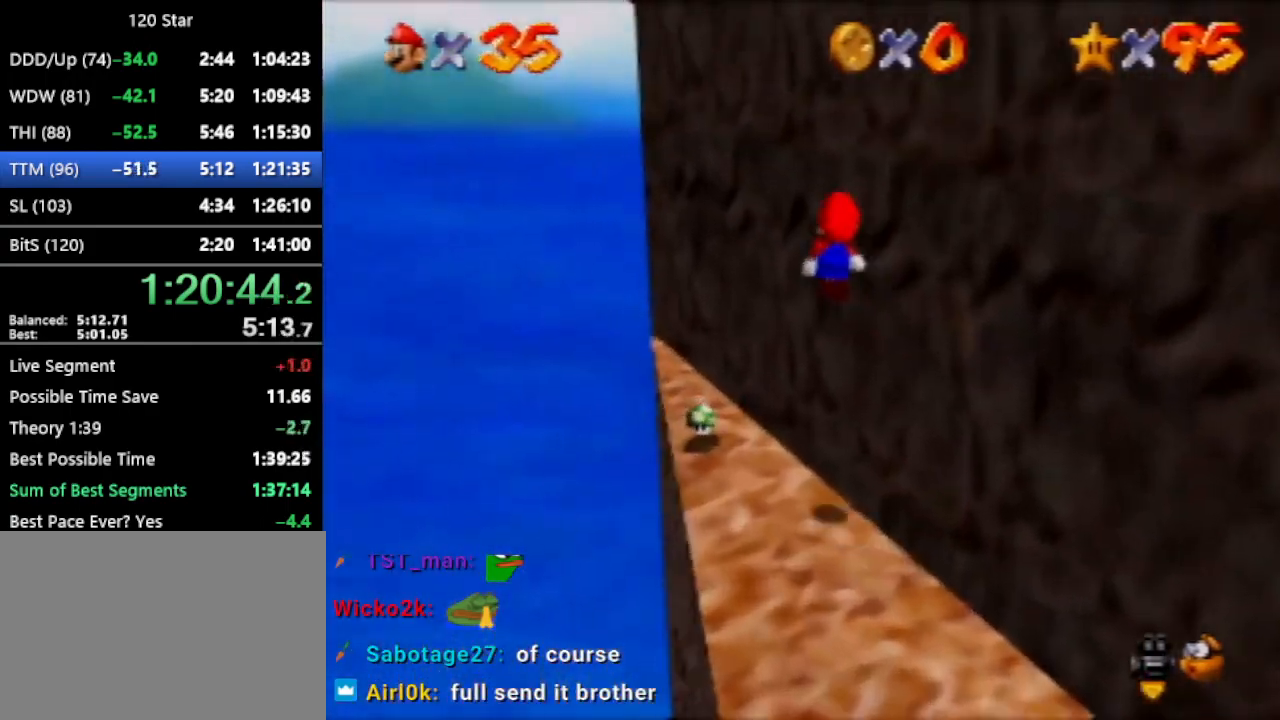
{"buttons": ["A"], "left_stick": "up-left", "events": [[467, "A", "down"]]}
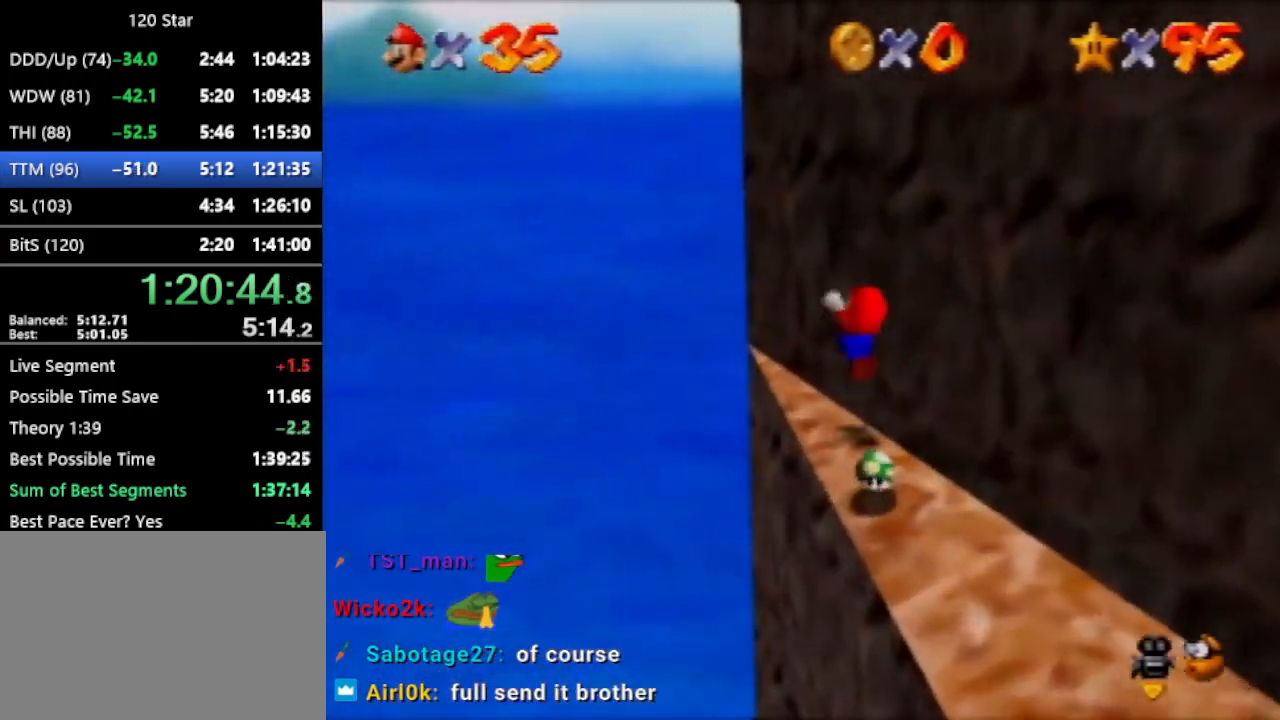
{"buttons": [], "left_stick": "right", "events": [[200, "left_stick", "center"], [300, "left_stick", "right"], [434, "A", "up"]]}
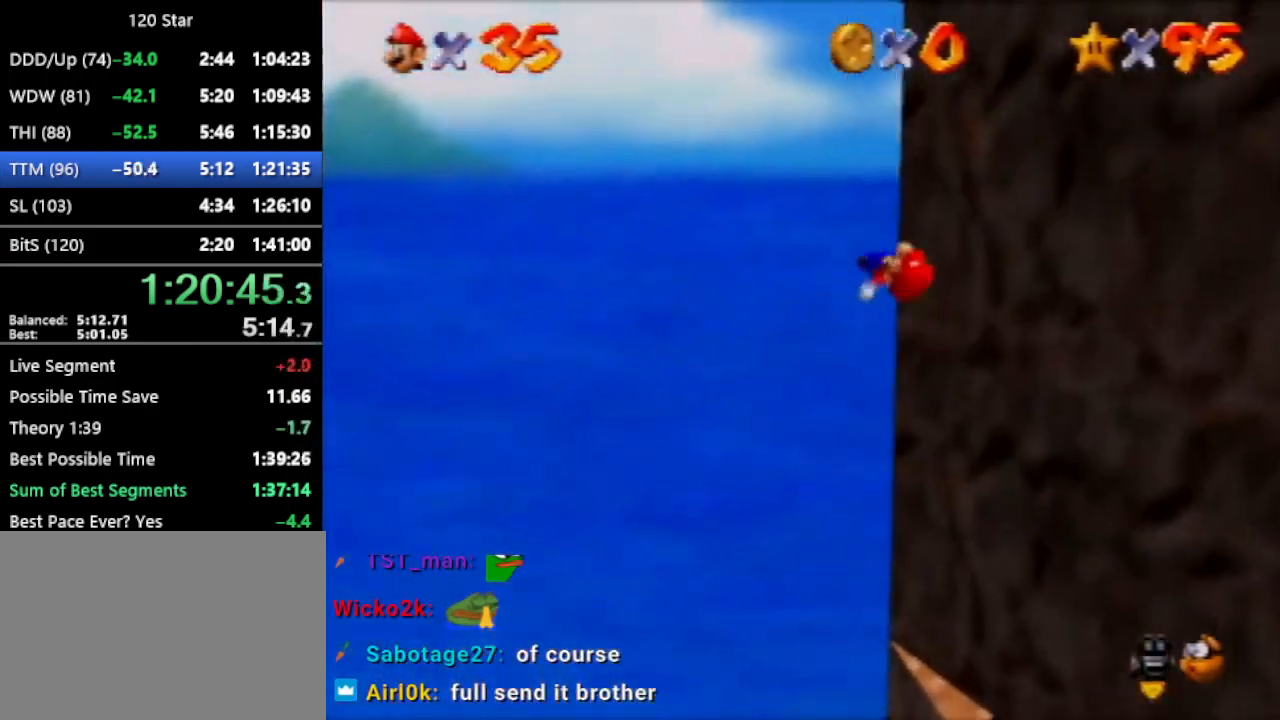
{"buttons": [], "left_stick": "up-right", "events": [[34, "C_LEFT", "down"], [100, "C_LEFT", "up"], [167, "C_LEFT", "down"], [201, "left_stick", "up-right"], [234, "C_LEFT", "up"]]}
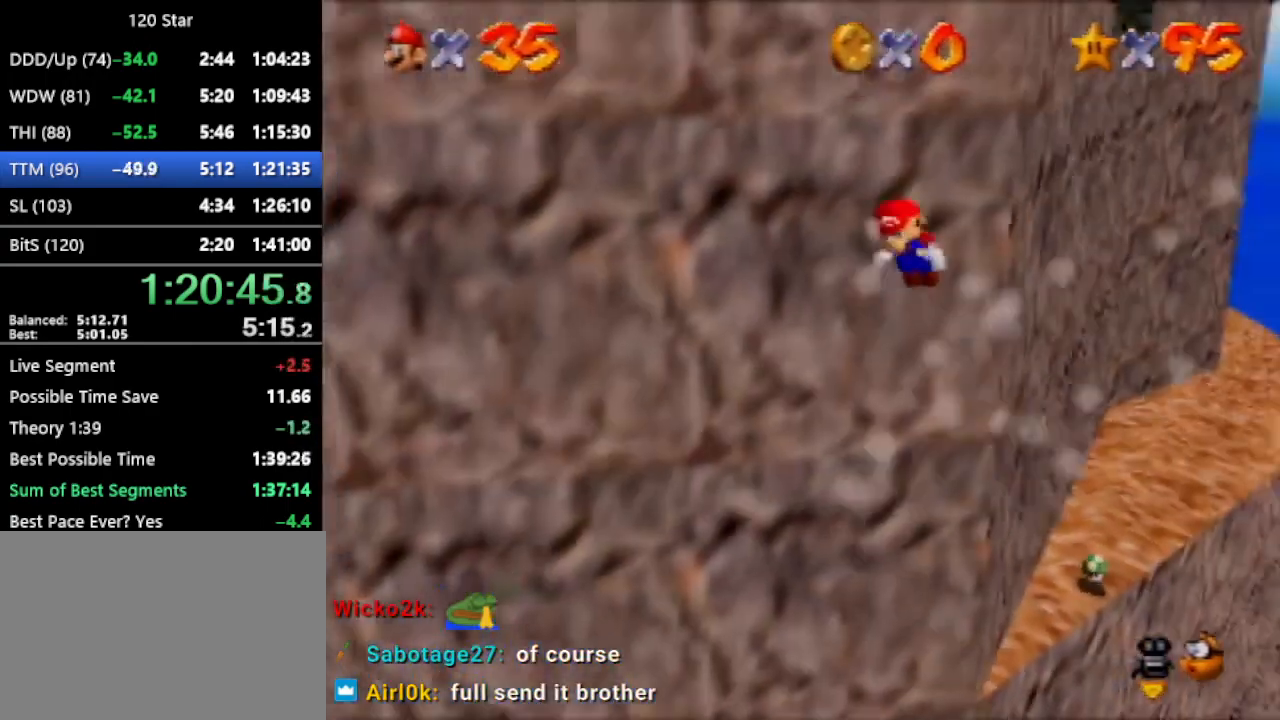
{"buttons": [], "left_stick": "up-right", "events": []}
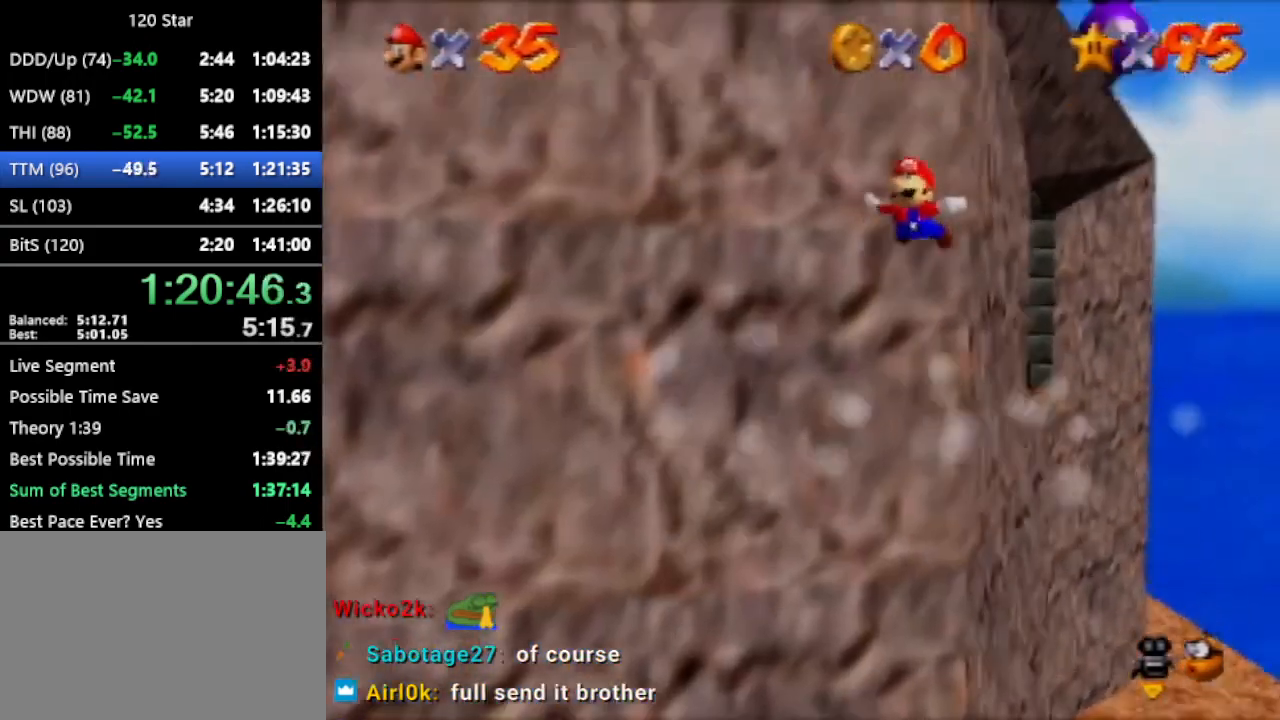
{"buttons": [], "left_stick": "up", "events": [[201, "left_stick", "up"]]}
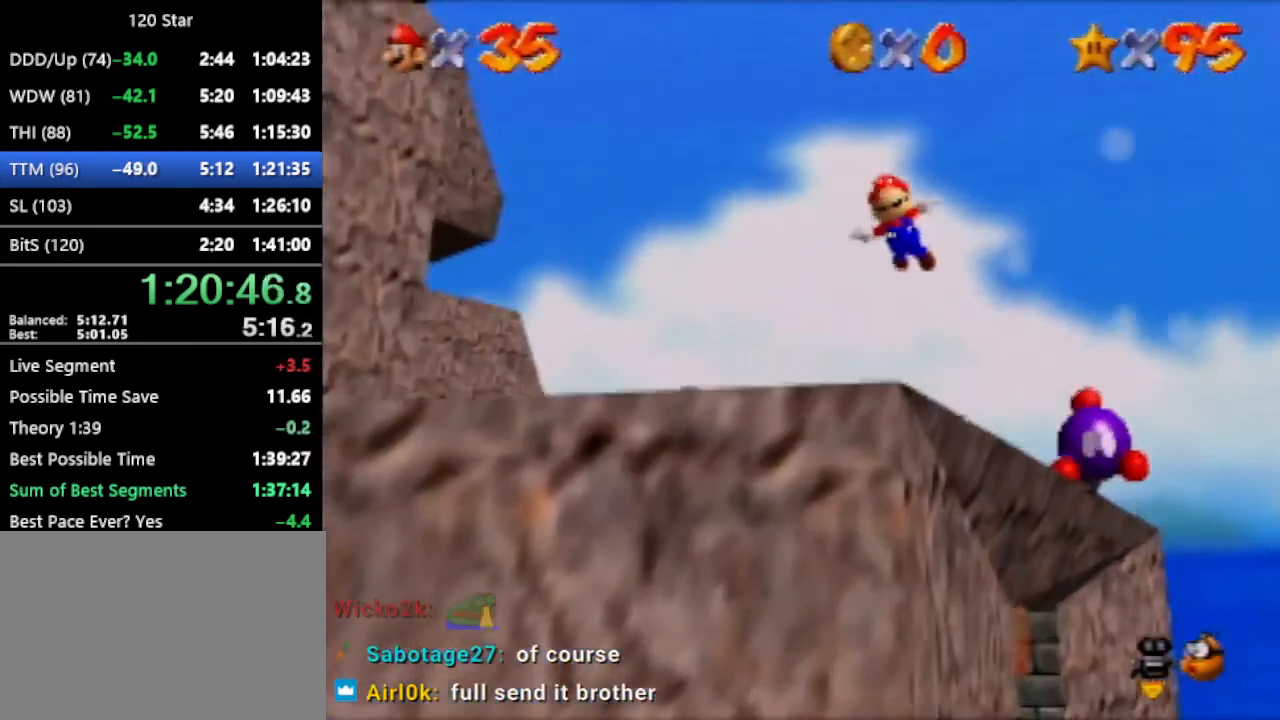
{"buttons": [], "left_stick": "up", "events": []}
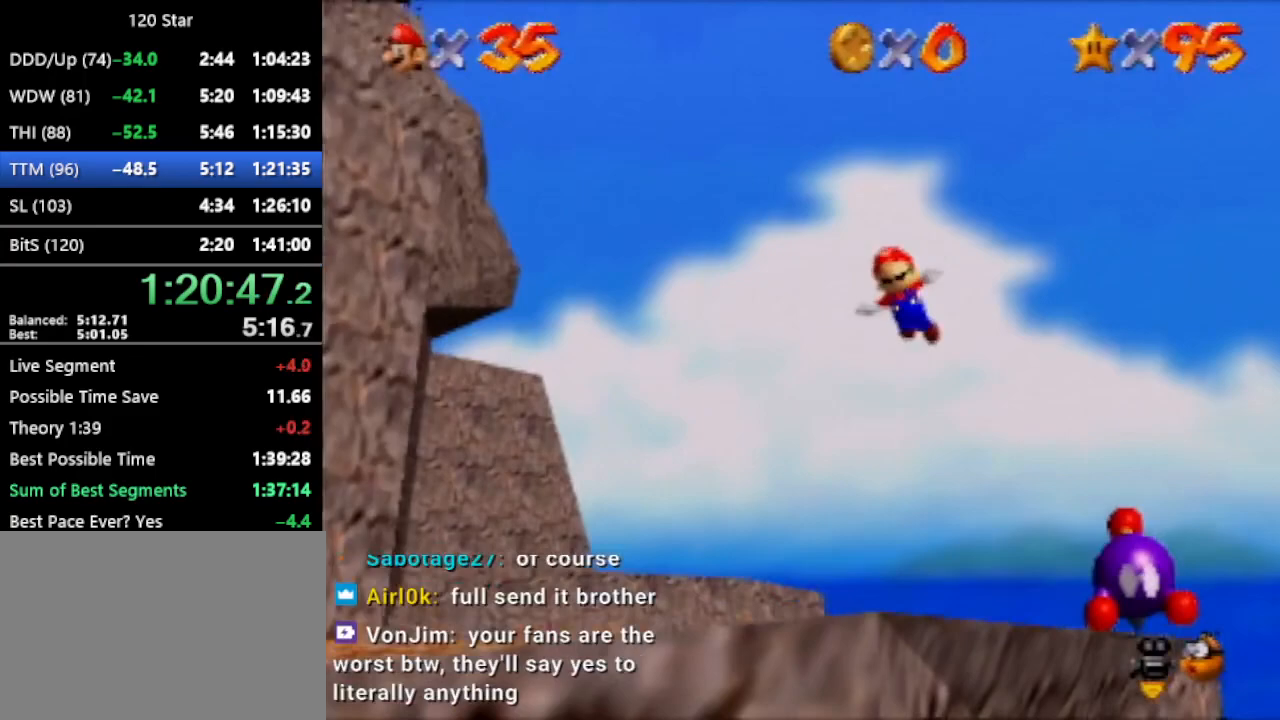
{"buttons": ["A"], "left_stick": "center", "events": [[267, "left_stick", "center"], [501, "A", "down"]]}
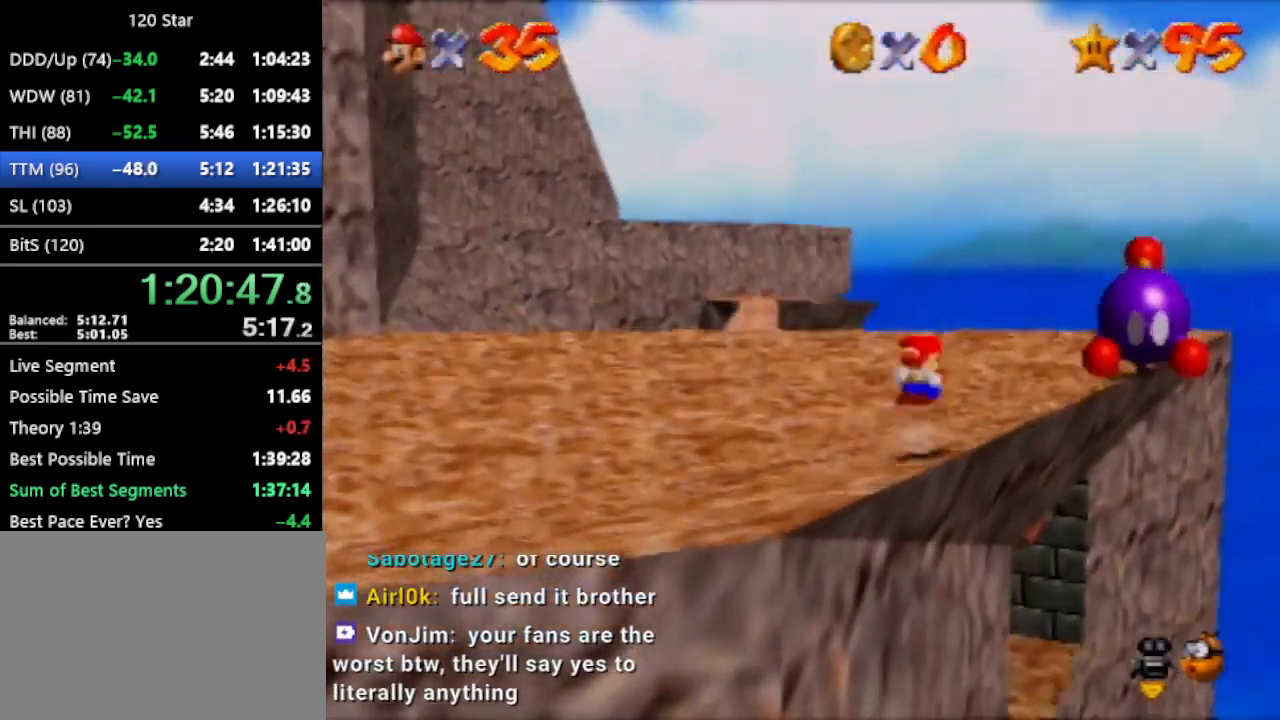
{"buttons": [], "left_stick": "center", "events": [[67, "A", "up"], [67, "left_stick", "up"], [200, "left_stick", "right"], [334, "left_stick", "center"]]}
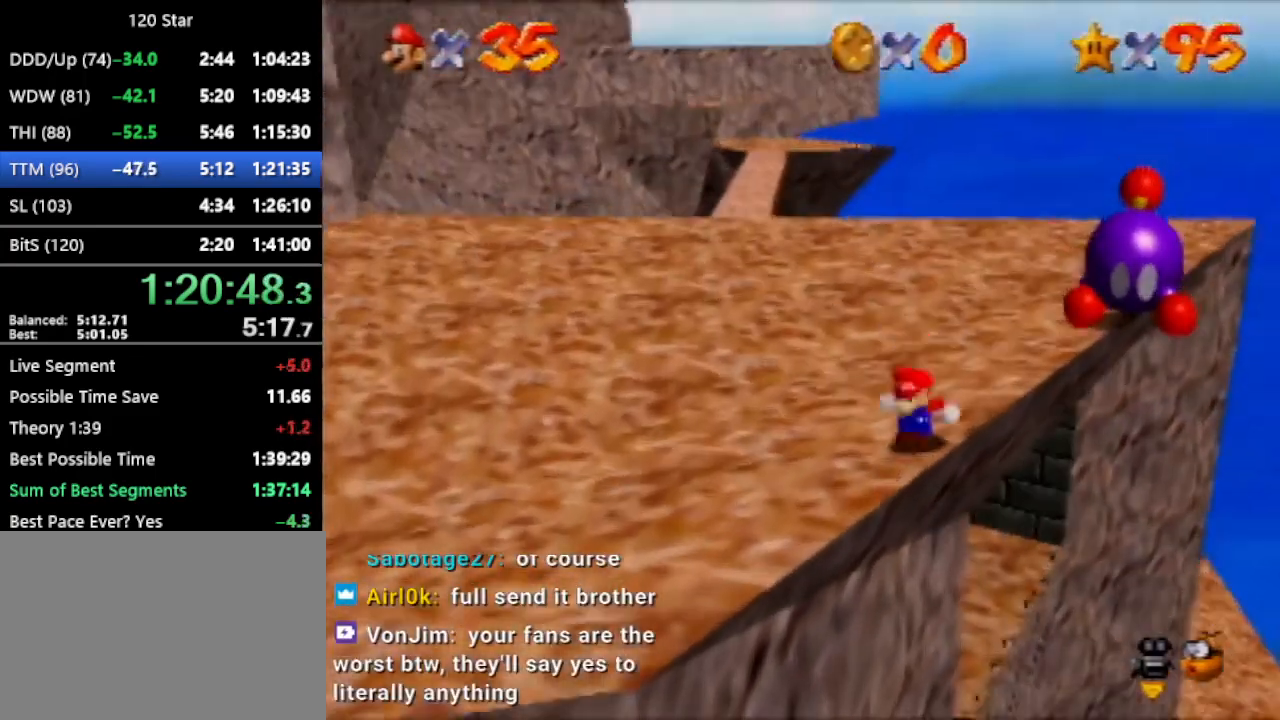
{"buttons": ["A"], "left_stick": "right", "events": [[367, "A", "down"], [401, "left_stick", "up-right"], [467, "left_stick", "right"]]}
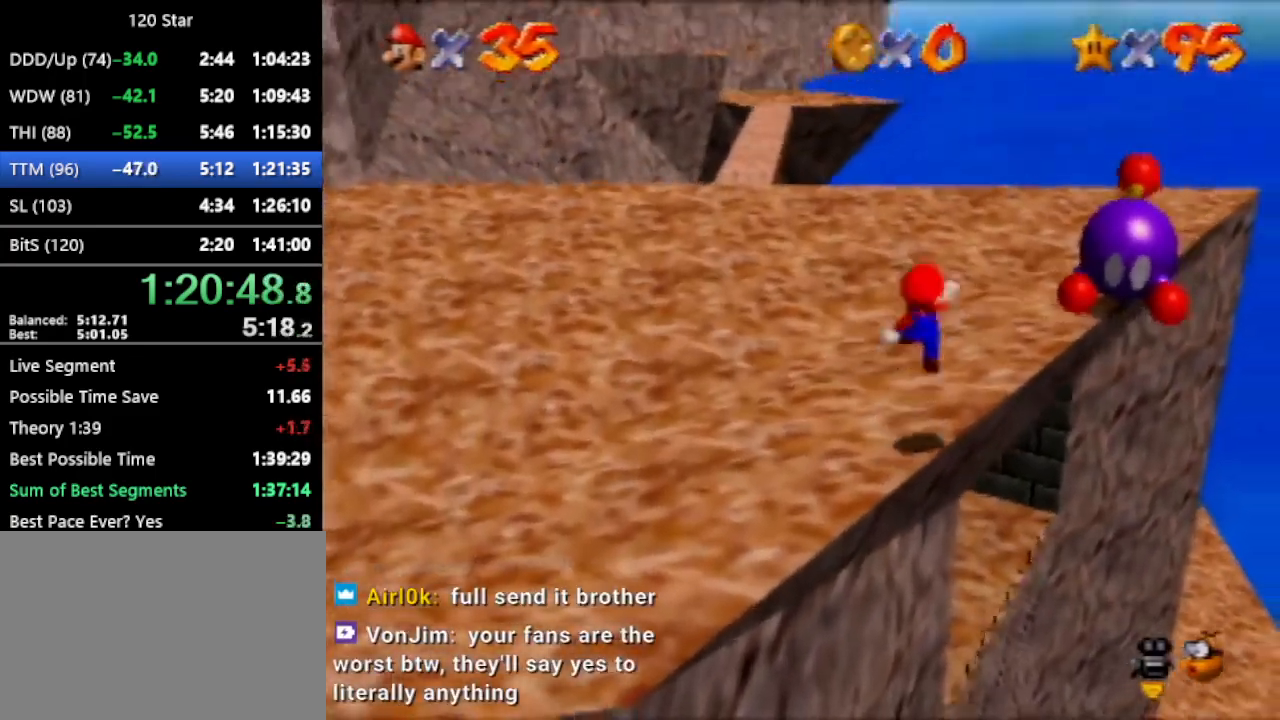
{"buttons": [], "left_stick": "up-right", "events": [[33, "A", "up"], [333, "left_stick", "up-right"]]}
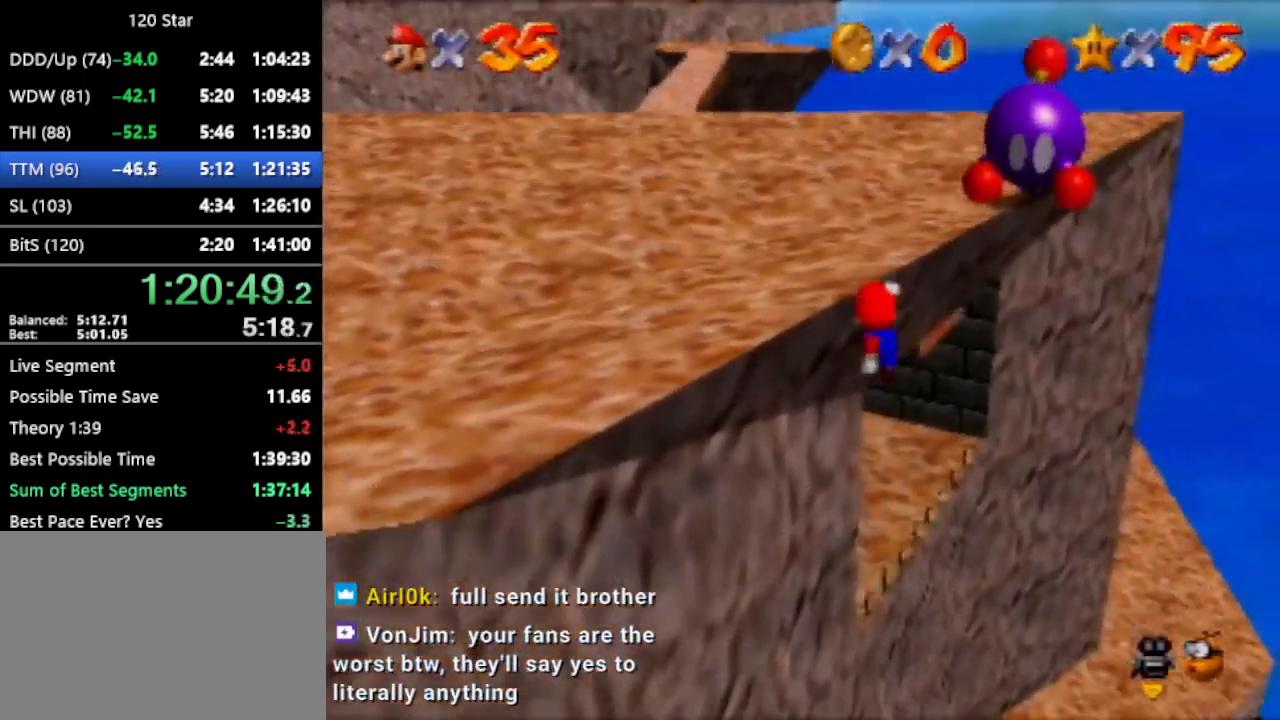
{"buttons": [], "left_stick": "center", "events": [[34, "left_stick", "up"], [401, "C_RIGHT", "down"], [467, "left_stick", "center"], [501, "C_RIGHT", "up"]]}
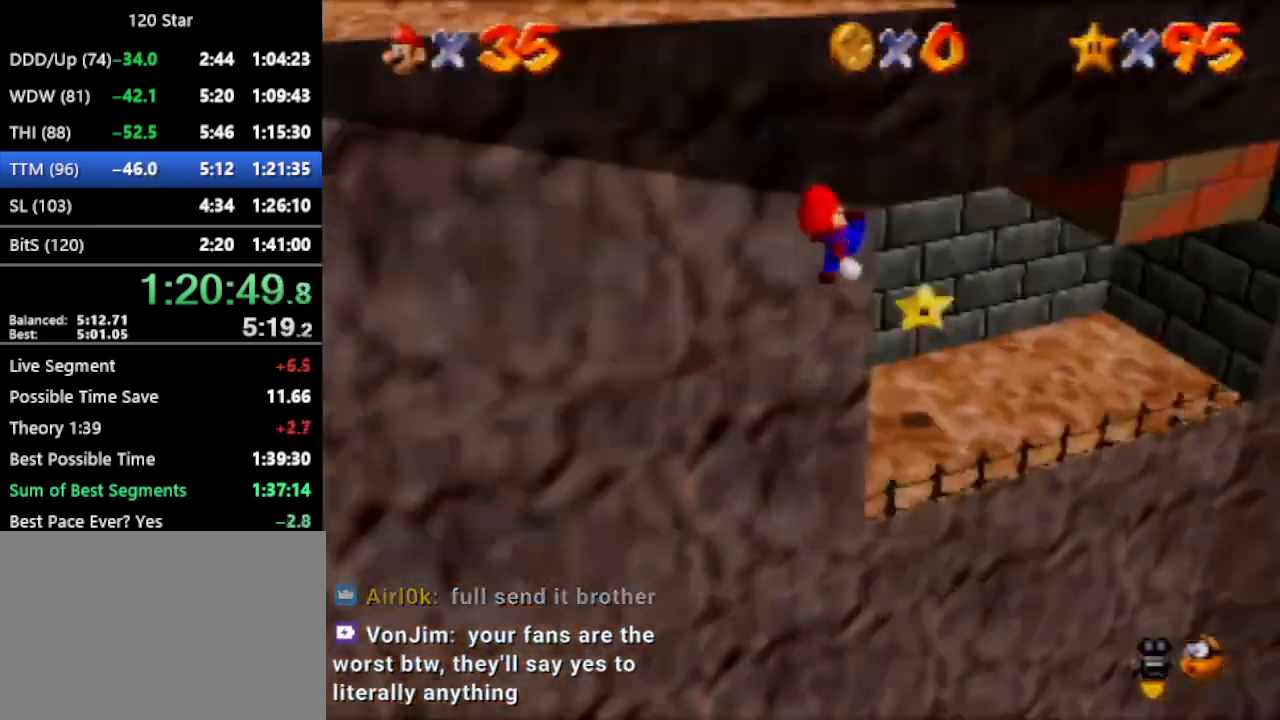
{"buttons": [], "left_stick": "up", "events": [[33, "left_stick", "up"]]}
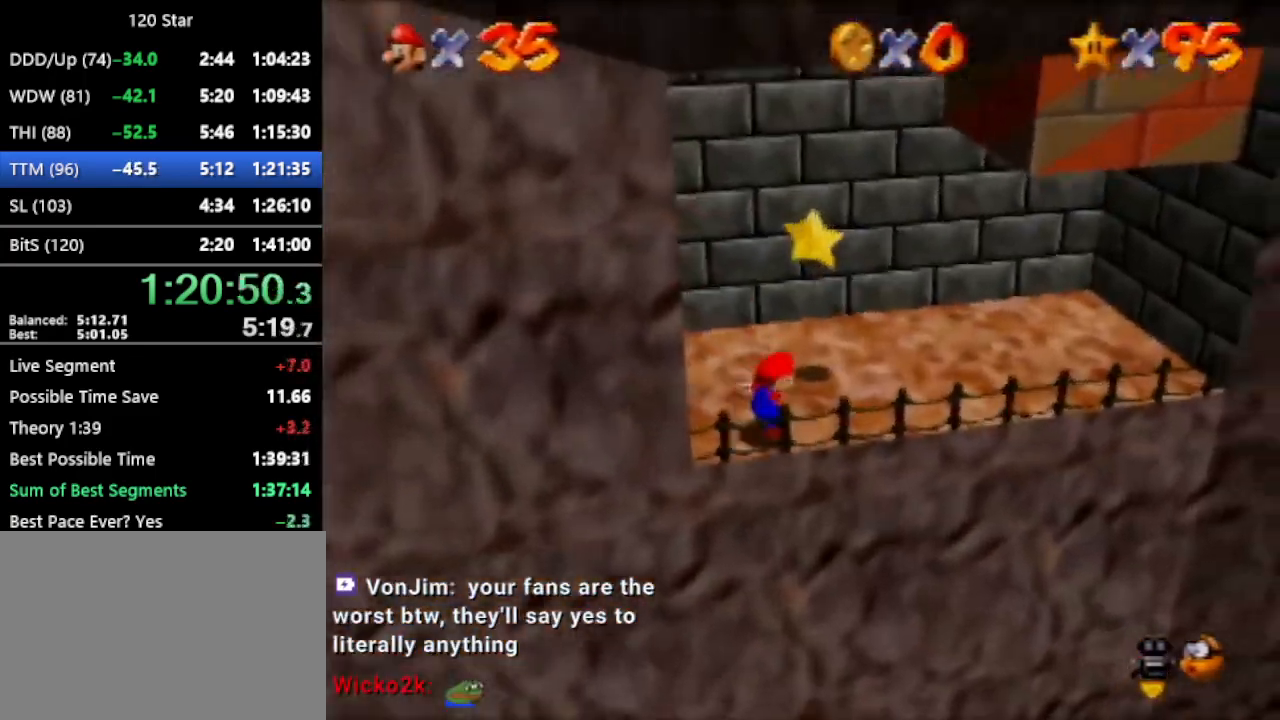
{"buttons": [], "left_stick": "center", "events": [[201, "left_stick", "center"]]}